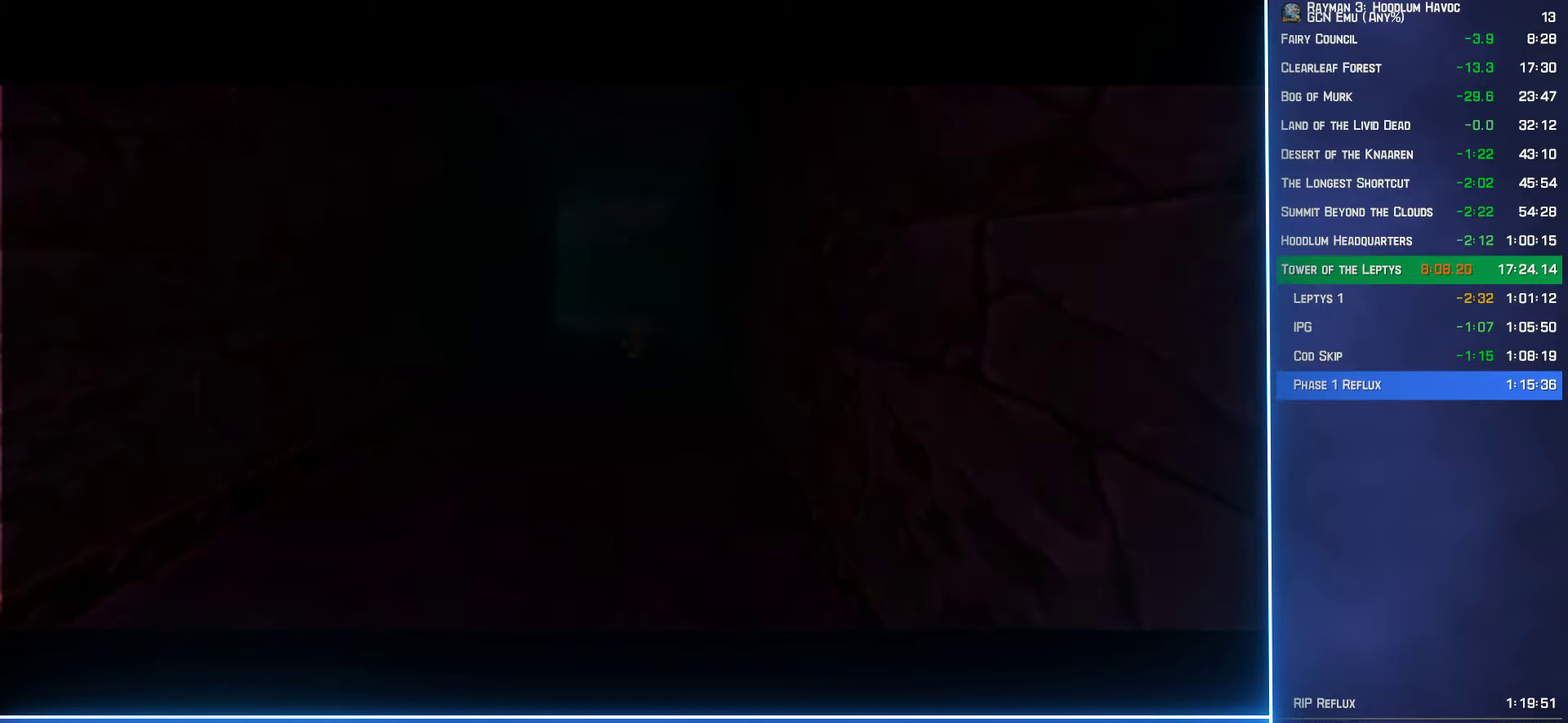
Gameplay with a controller (Xbox layout); each line is a JSON object with the inputs held at the frame after it. "events" lists button and stick changes between this image and that frame as [ms after this image, input, new state], when the widget could be followed in between. Not read: L3 R3.
{"buttons": [], "left_stick": "up", "right_stick": "center", "events": [[300, "left_stick", "up"]]}
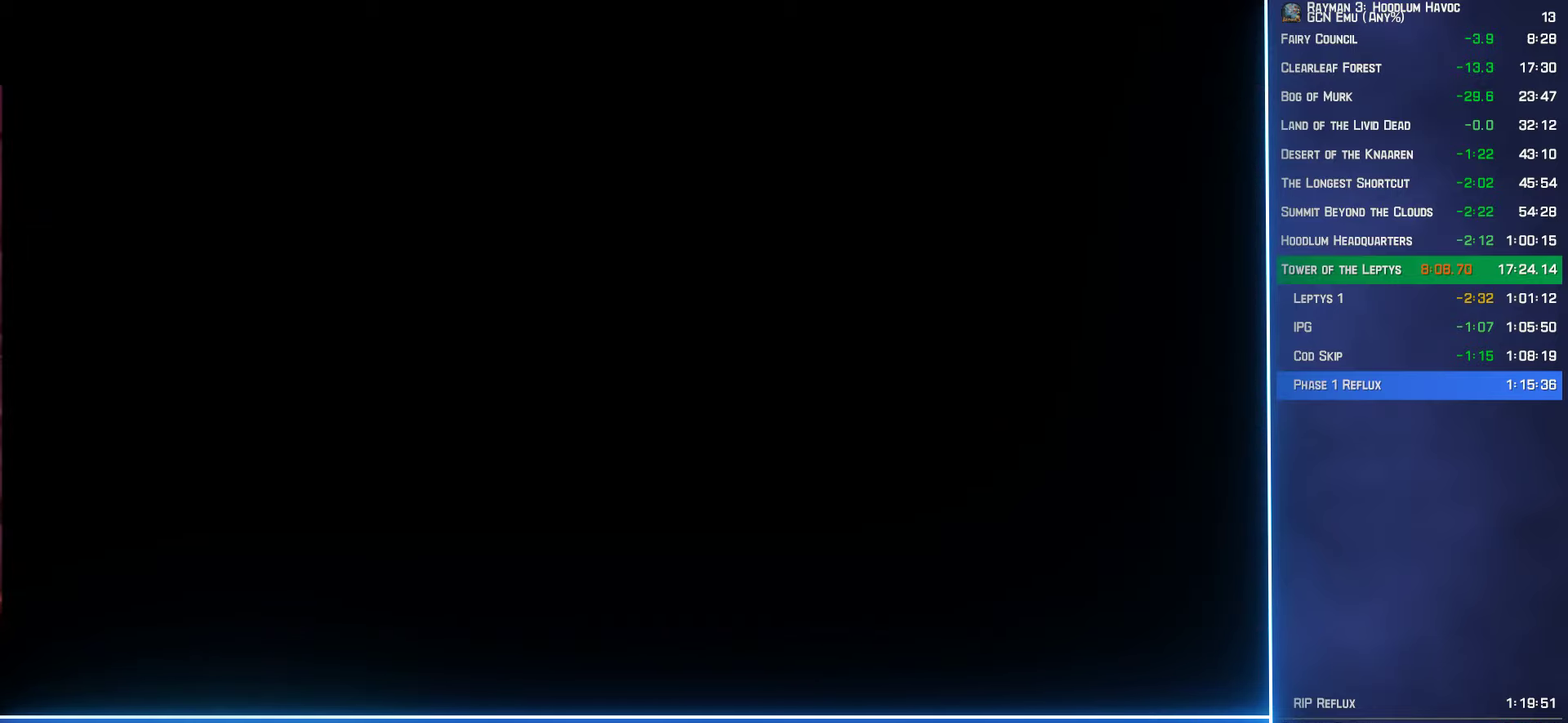
{"buttons": [], "left_stick": "up", "right_stick": "center", "events": []}
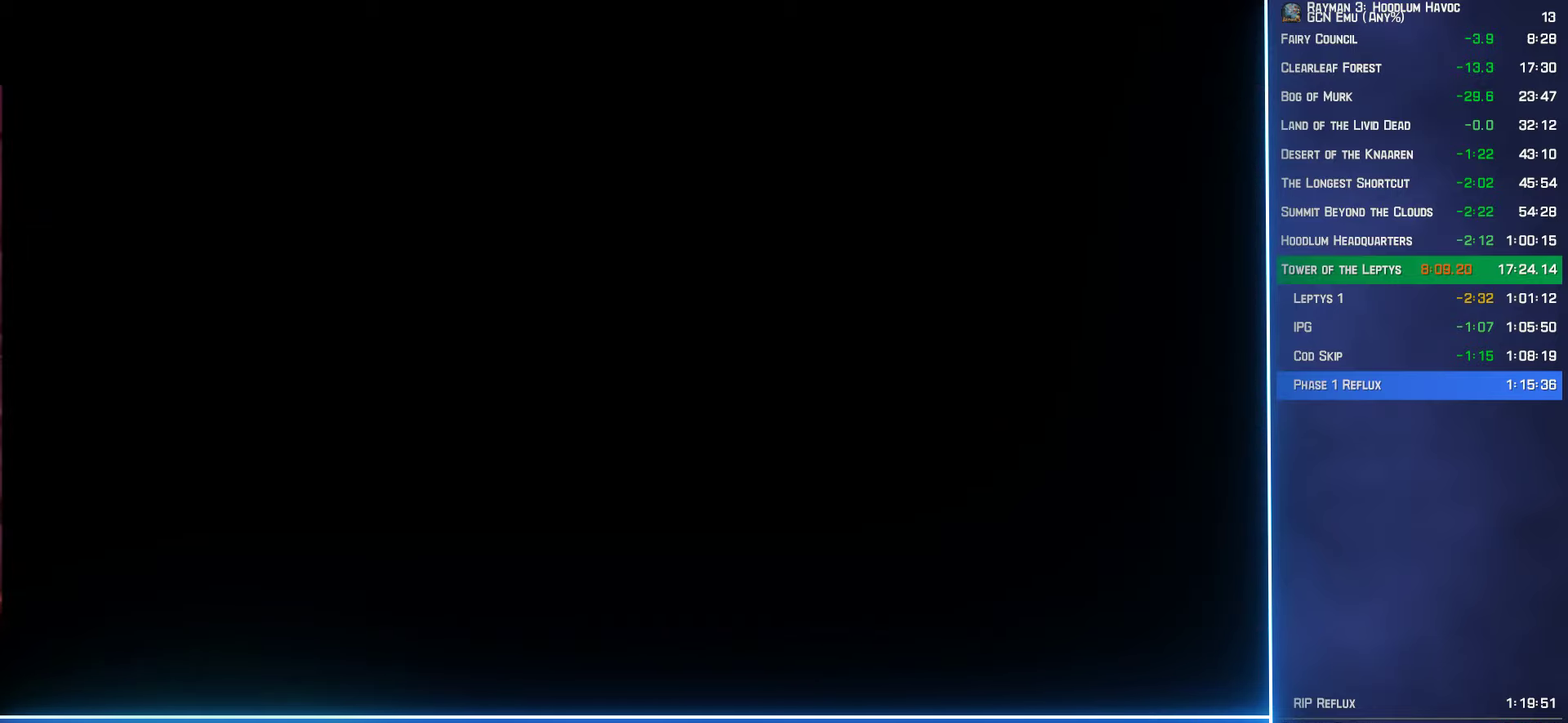
{"buttons": [], "left_stick": "up", "right_stick": "center", "events": []}
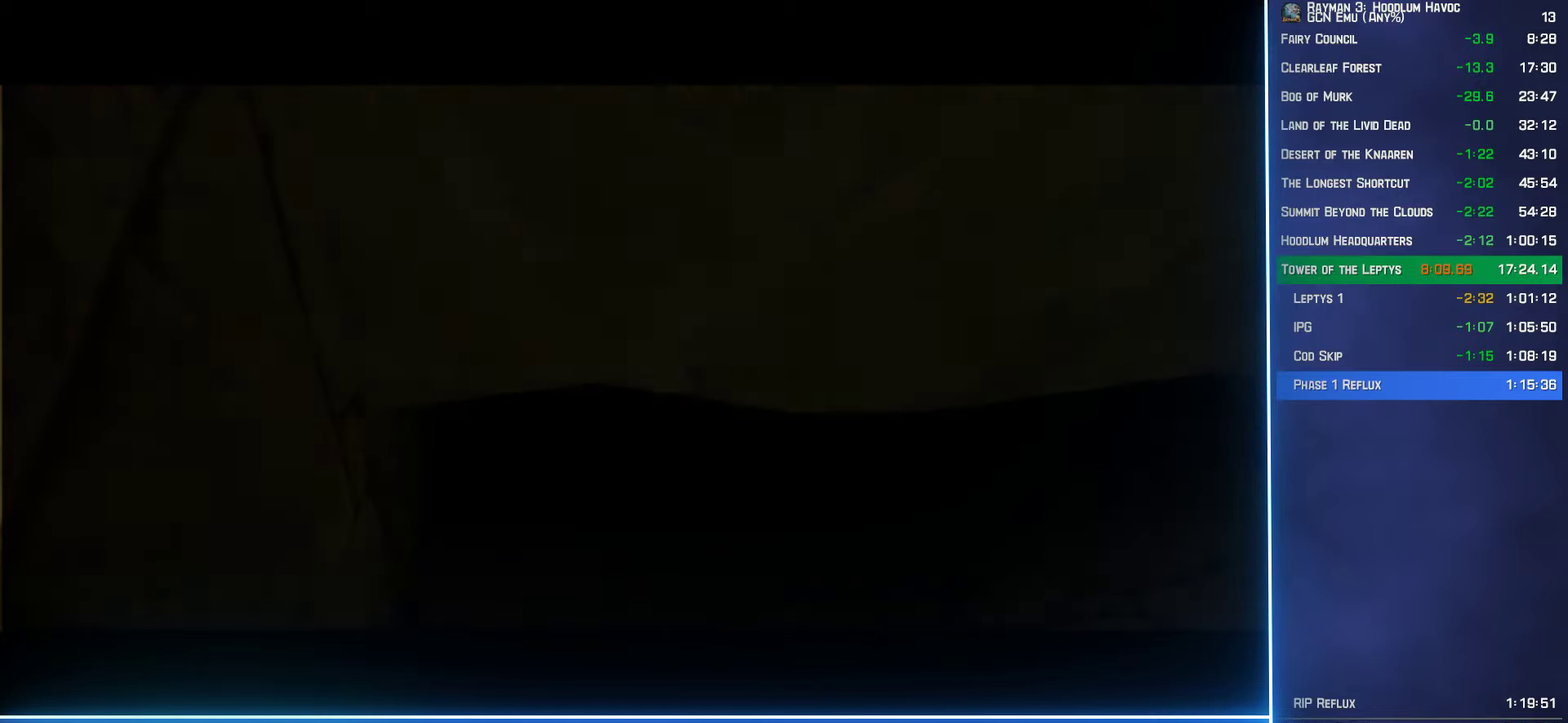
{"buttons": [], "left_stick": "up", "right_stick": "center", "events": []}
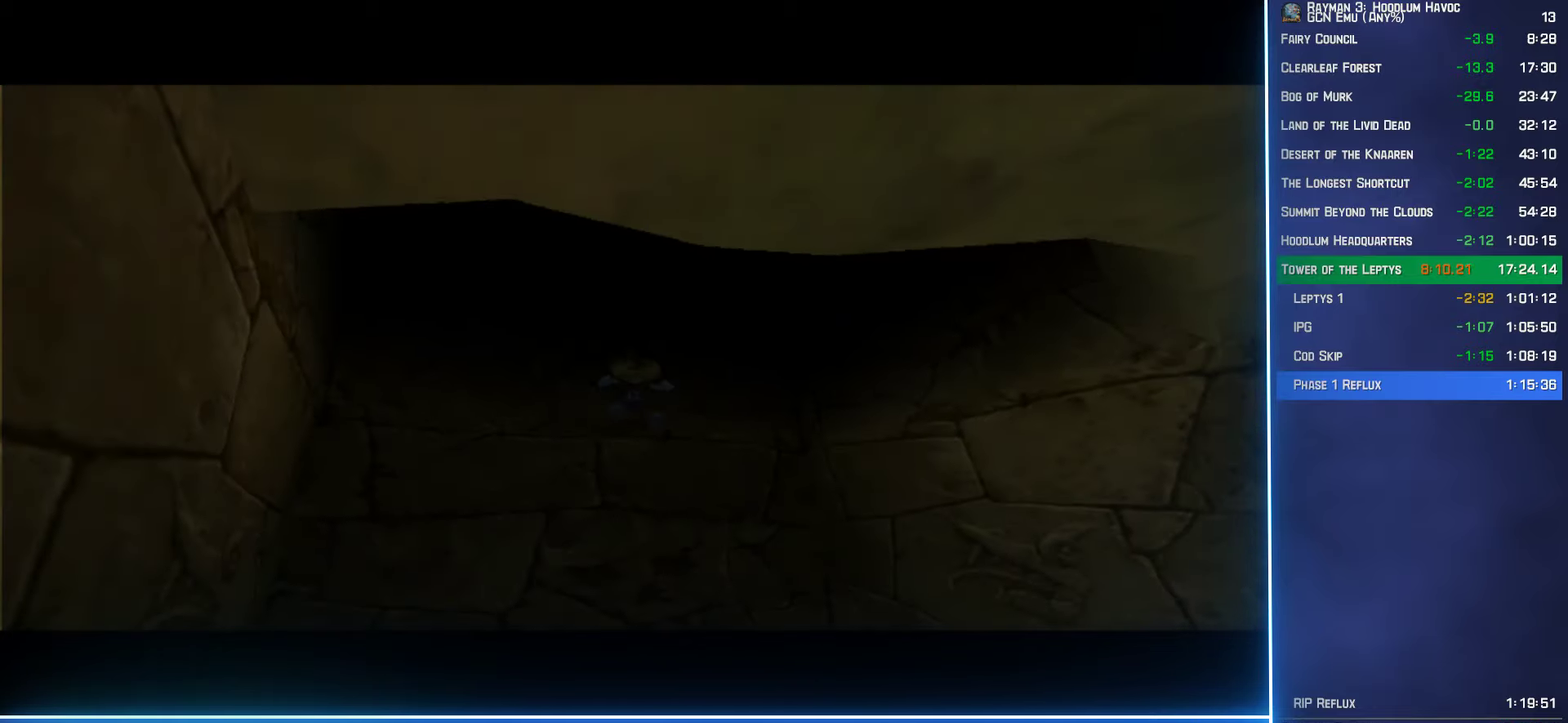
{"buttons": [], "left_stick": "up", "right_stick": "center", "events": []}
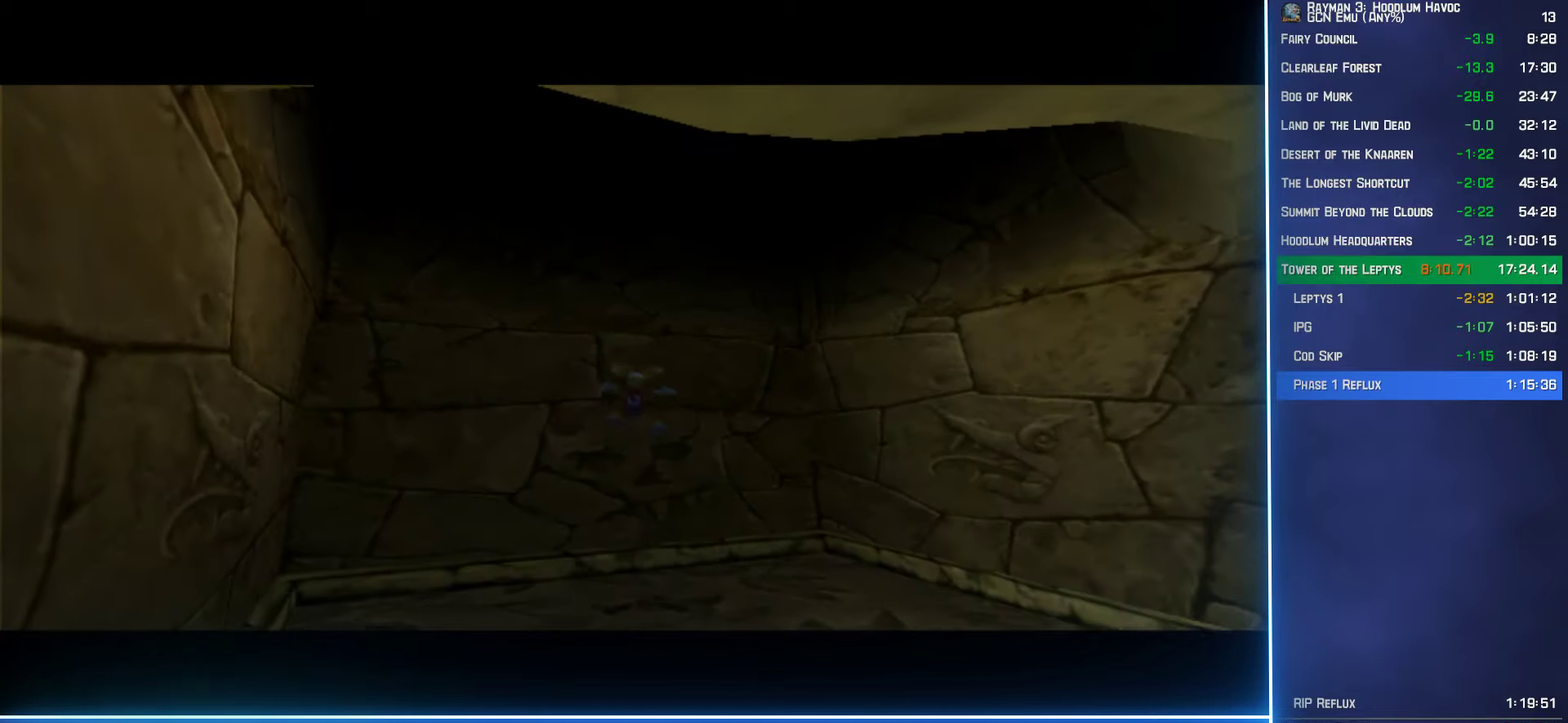
{"buttons": [], "left_stick": "up", "right_stick": "center", "events": []}
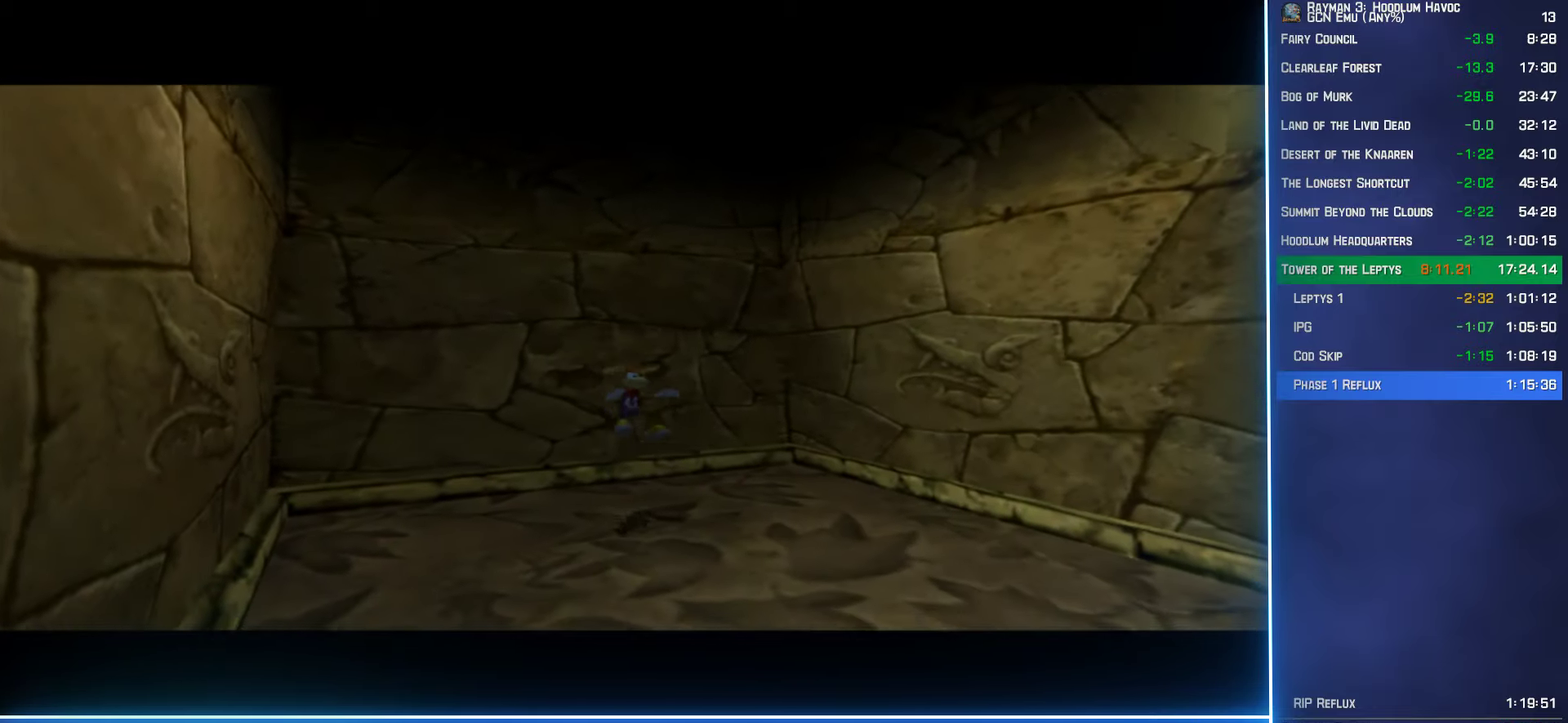
{"buttons": [], "left_stick": "up", "right_stick": "center", "events": []}
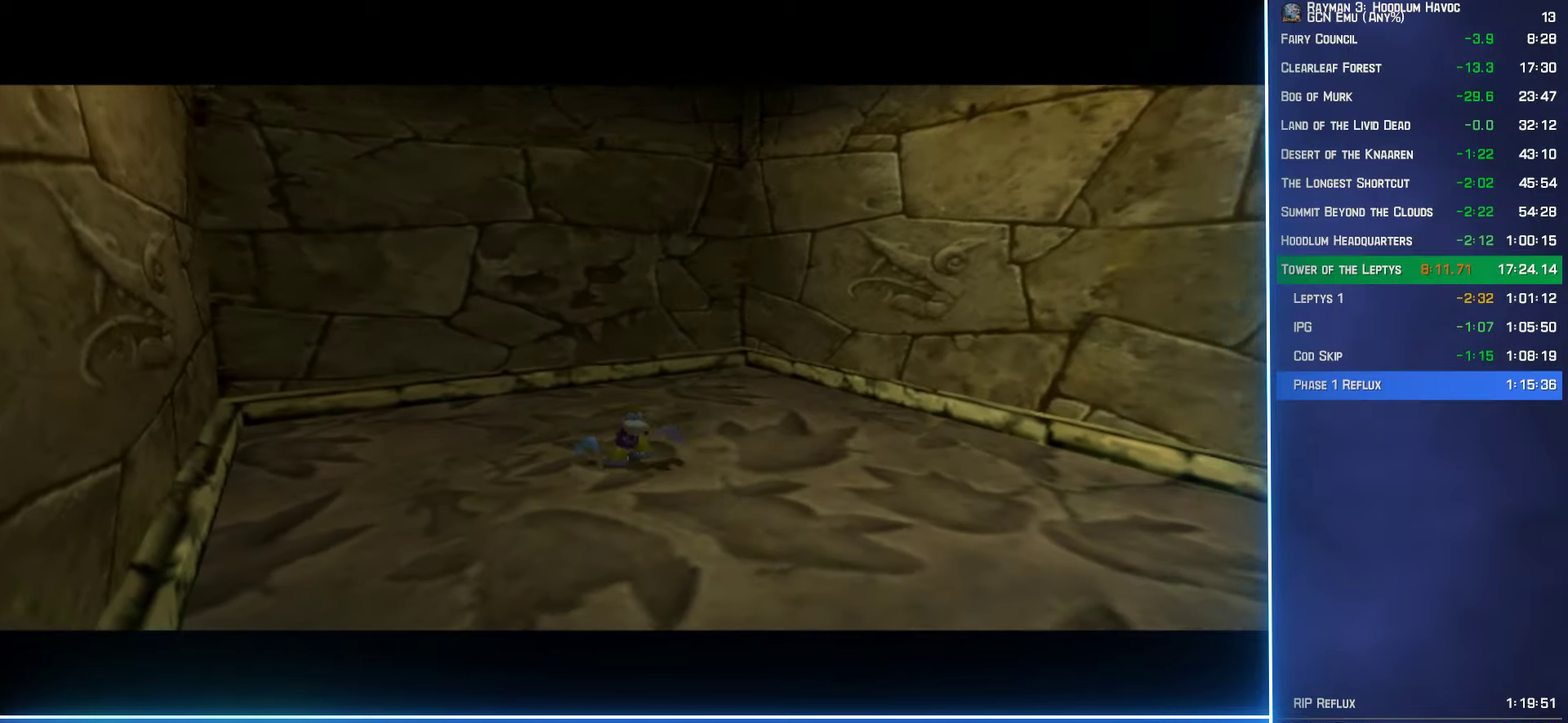
{"buttons": [], "left_stick": "up", "right_stick": "center", "events": [[83, "left_stick", "center"], [333, "left_stick", "up"]]}
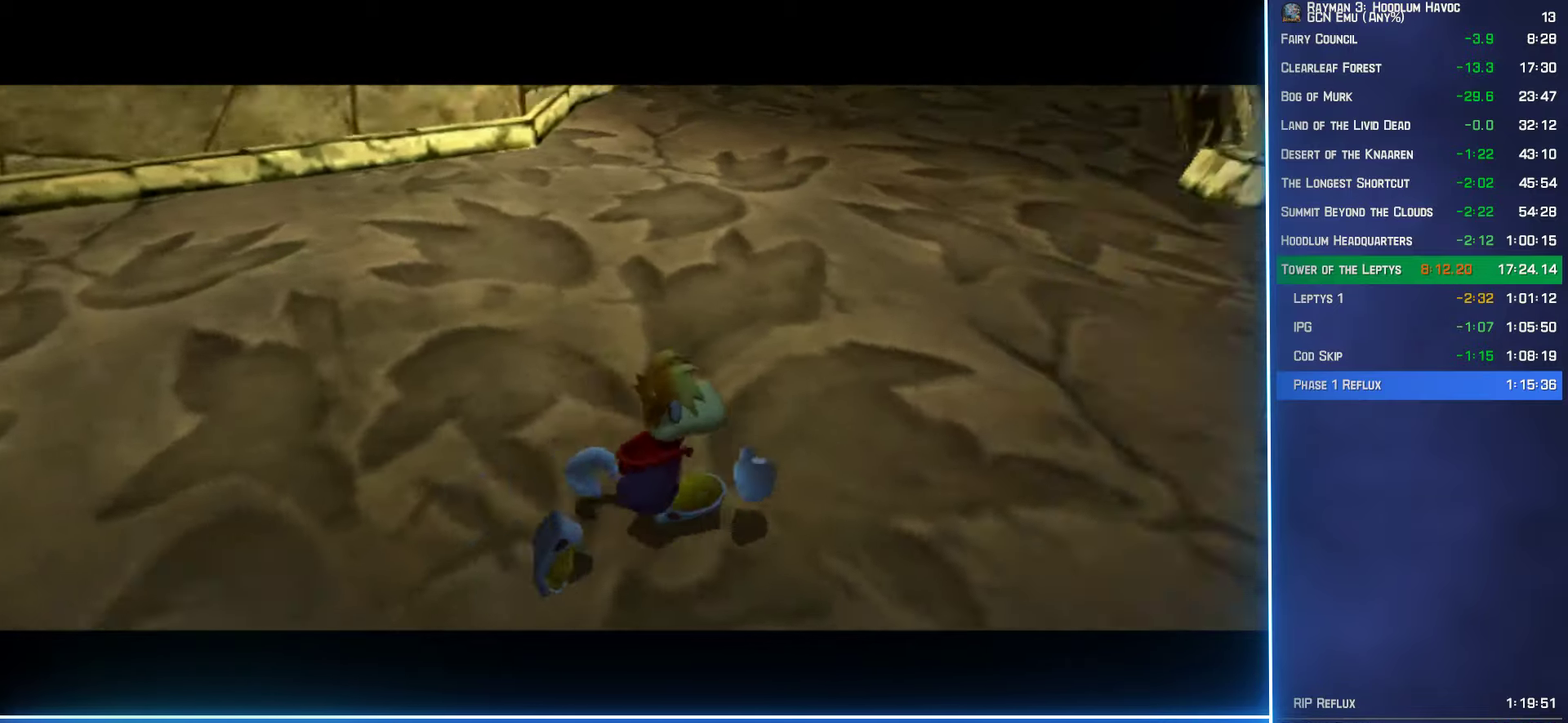
{"buttons": [], "left_stick": "up", "right_stick": "center", "events": []}
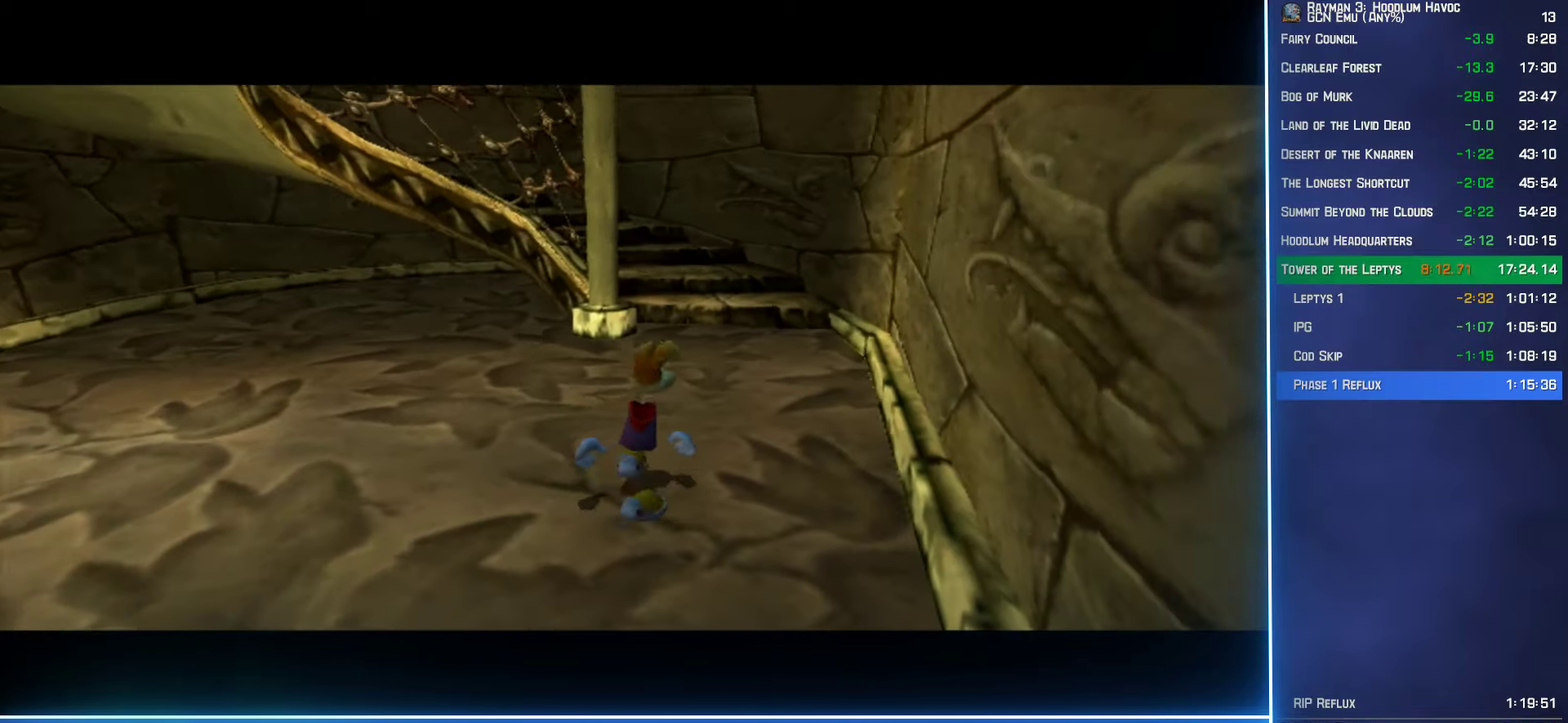
{"buttons": [], "left_stick": "up", "right_stick": "center", "events": []}
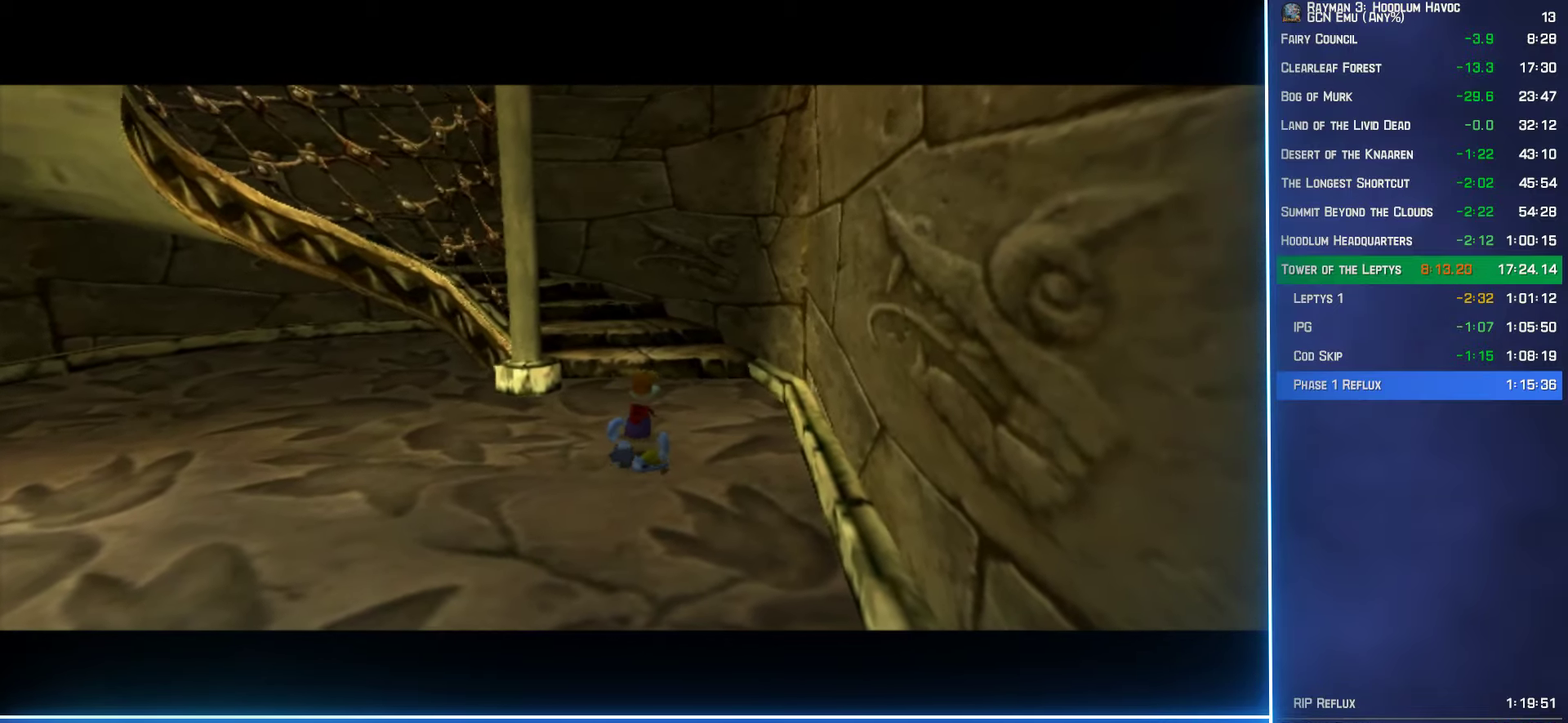
{"buttons": [], "left_stick": "up", "right_stick": "center", "events": []}
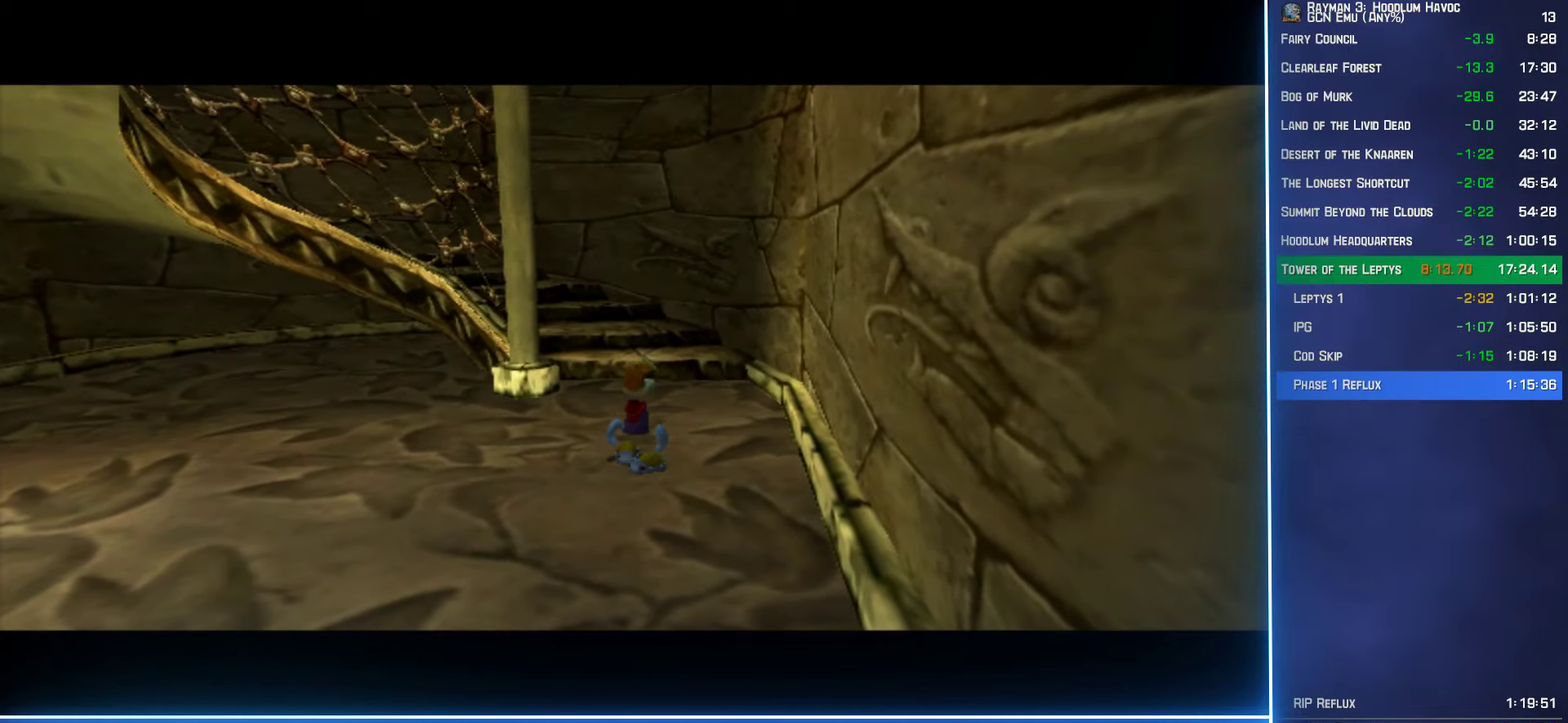
{"buttons": [], "left_stick": "up", "right_stick": "center", "events": []}
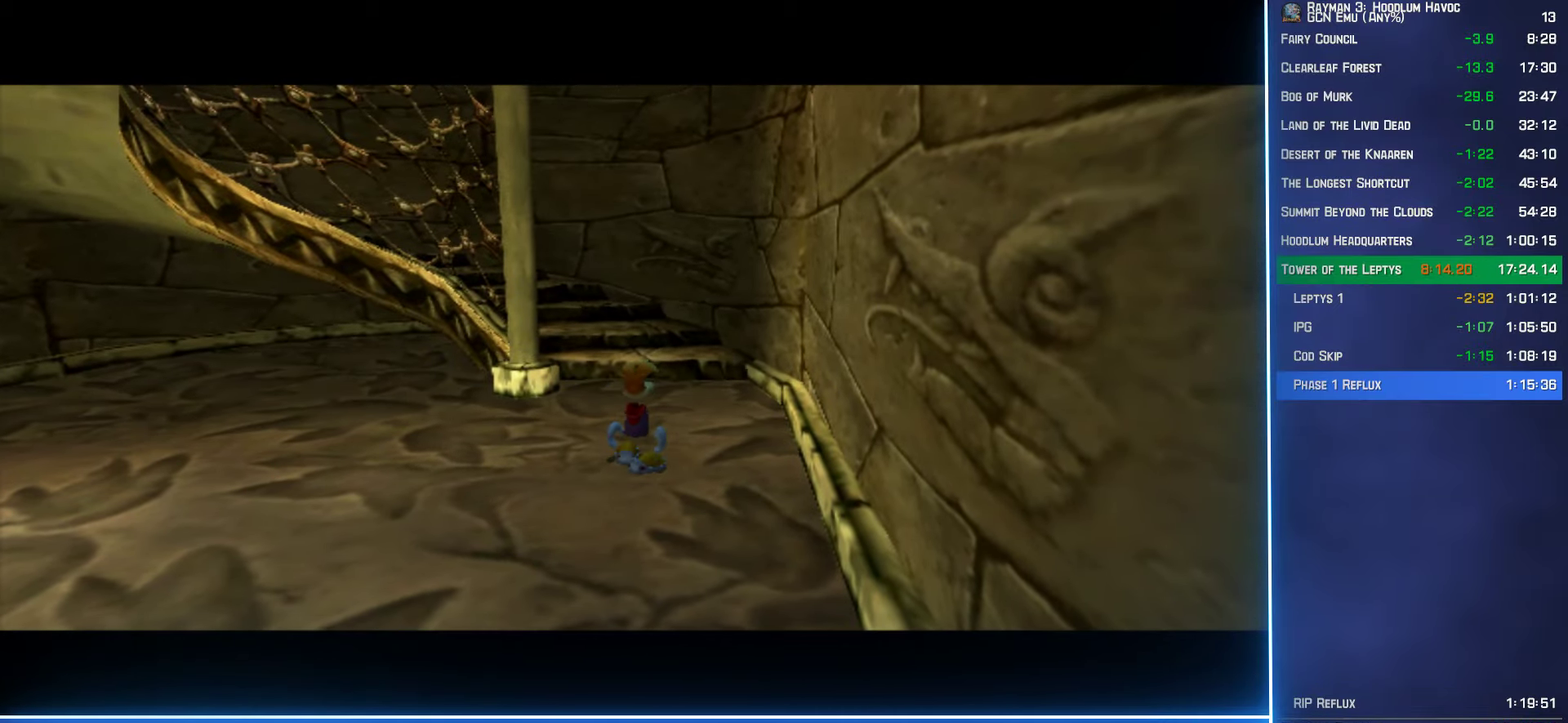
{"buttons": [], "left_stick": "up", "right_stick": "center", "events": []}
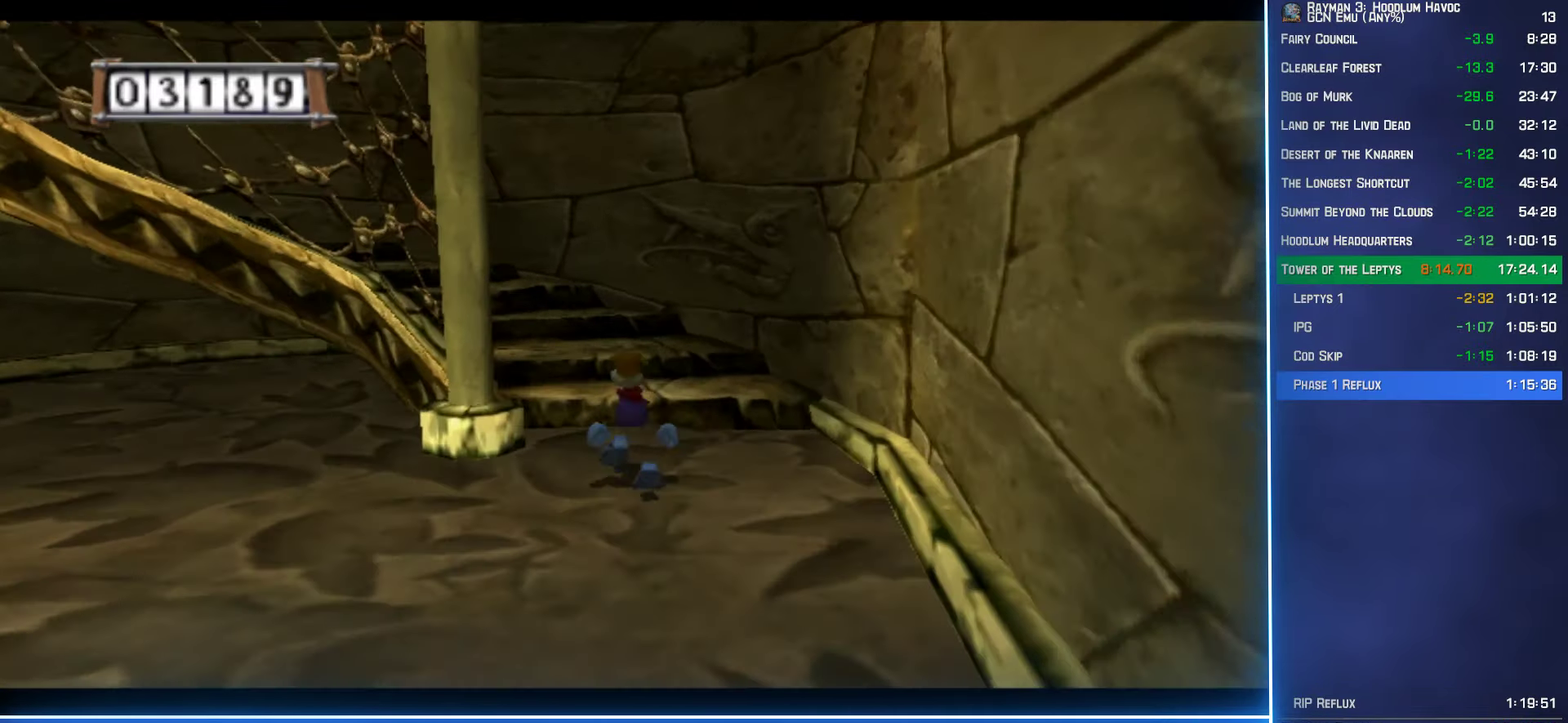
{"buttons": [], "left_stick": "up", "right_stick": "right", "events": [[17, "left_stick", "up-left"], [50, "right_stick", "right"], [400, "left_stick", "up"]]}
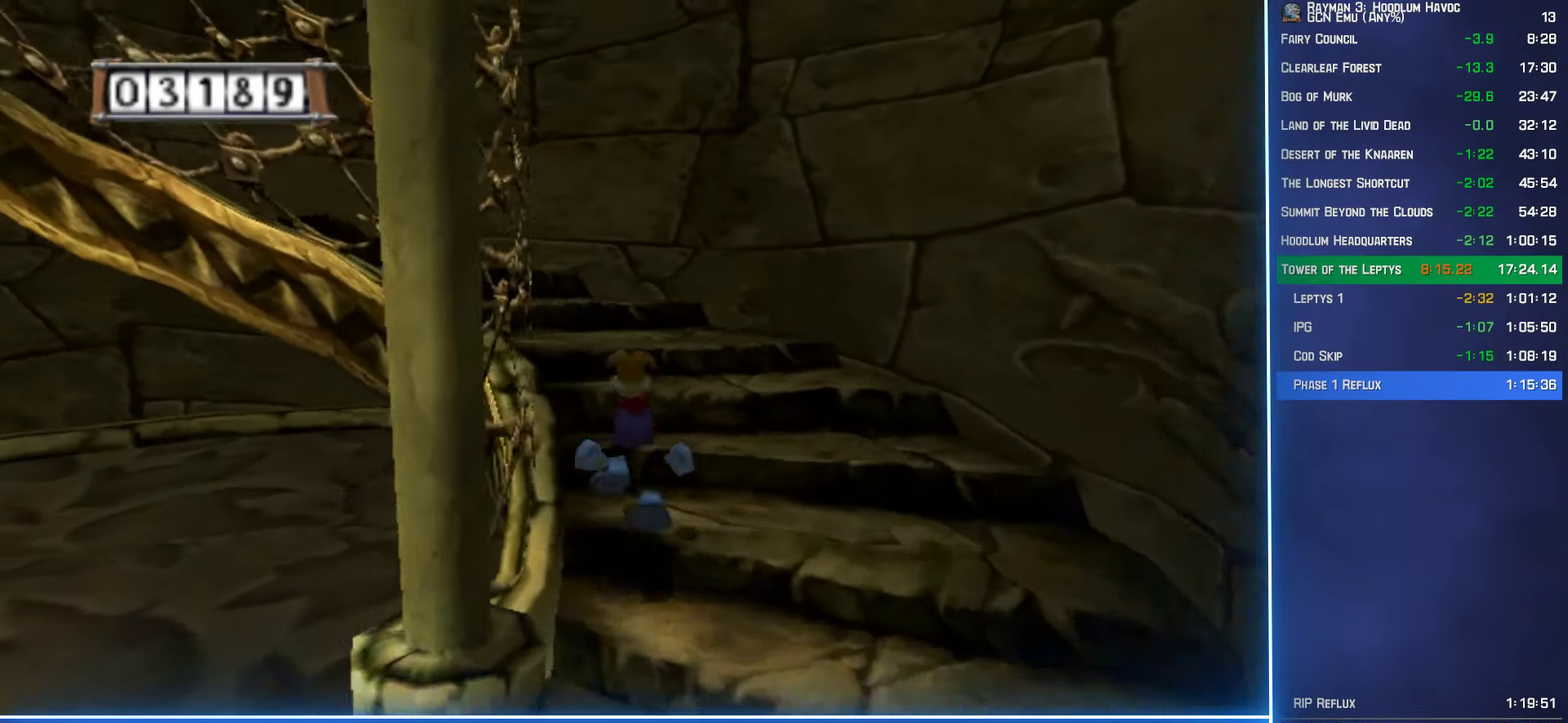
{"buttons": [], "left_stick": "up", "right_stick": "right", "events": [[117, "left_stick", "up-left"], [283, "left_stick", "up"]]}
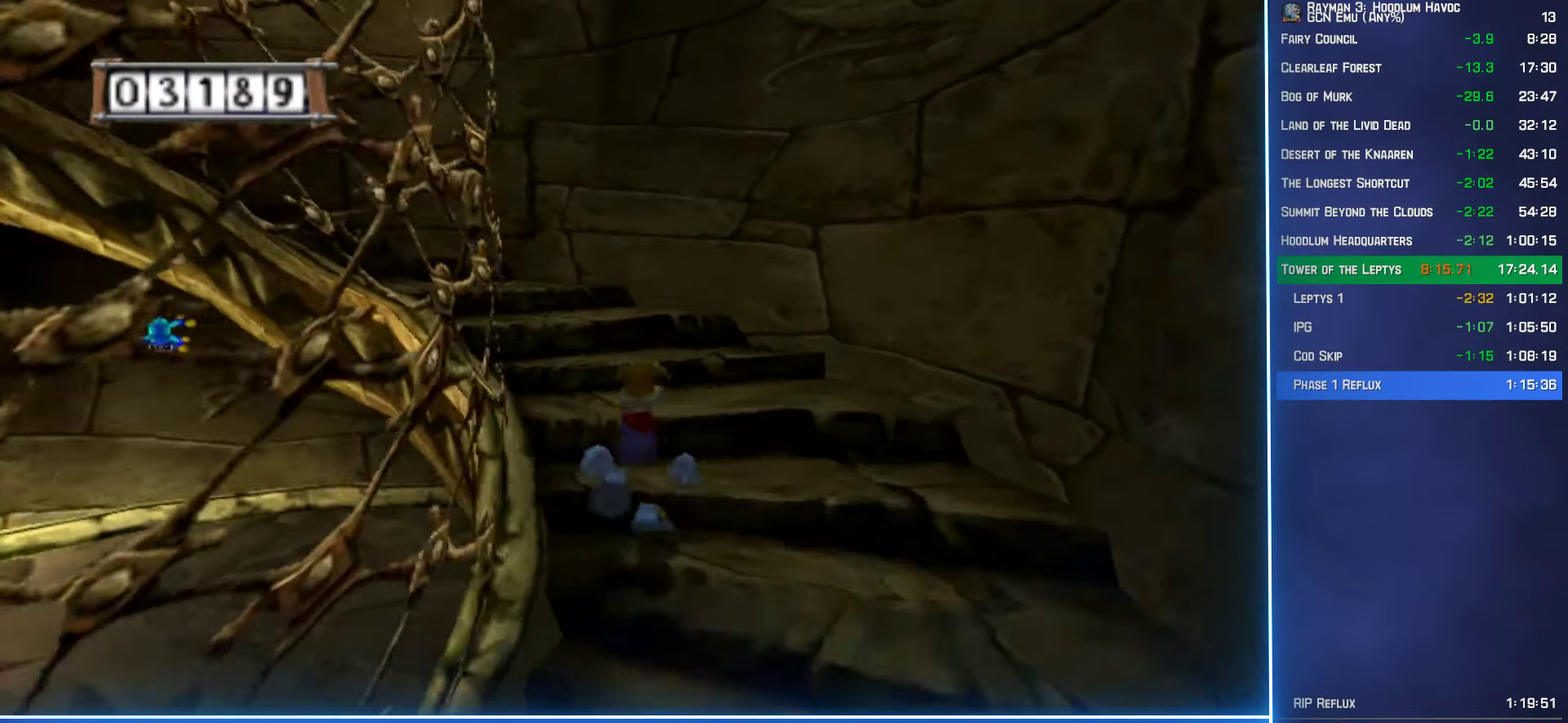
{"buttons": [], "left_stick": "up", "right_stick": "right", "events": [[67, "left_stick", "up-left"], [233, "left_stick", "up"]]}
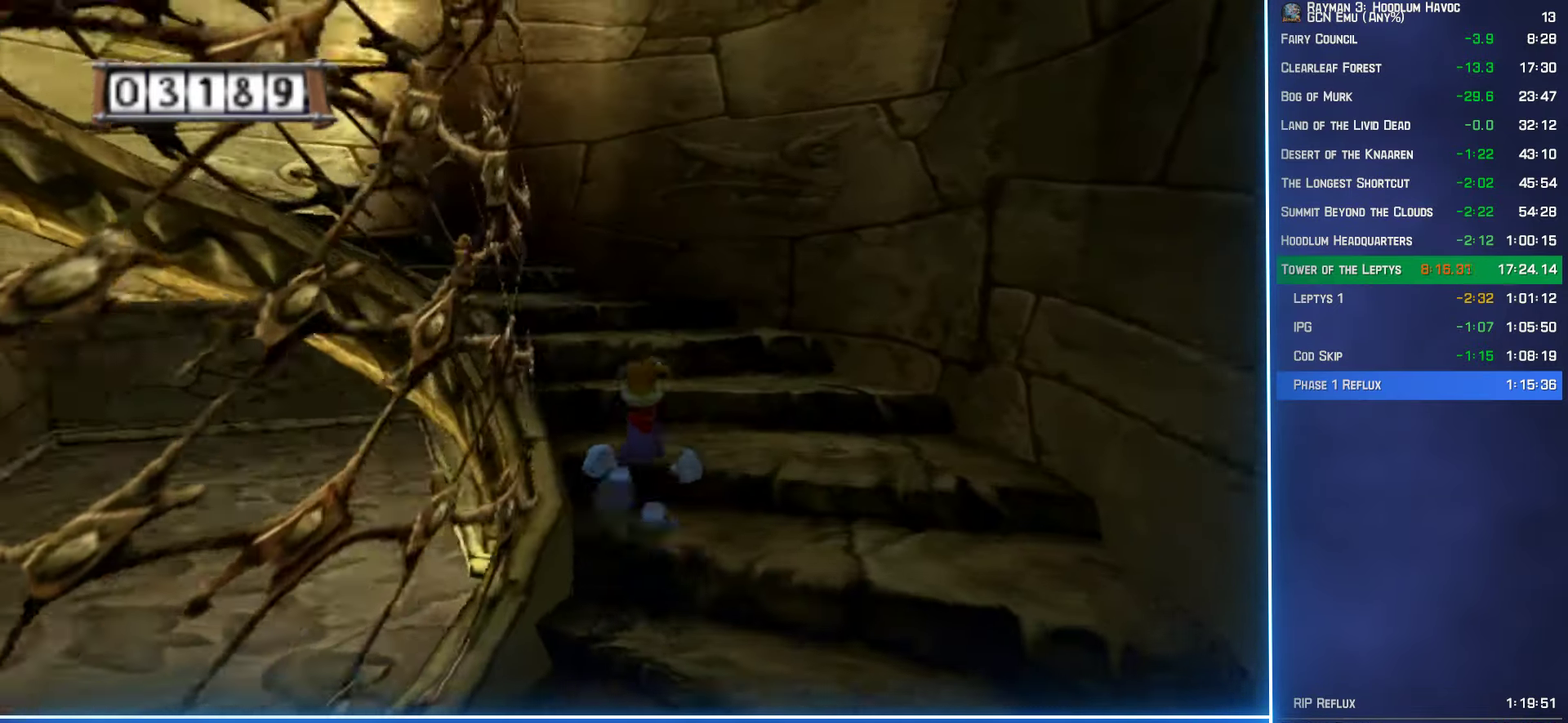
{"buttons": [], "left_stick": "up", "right_stick": "right", "events": [[384, "left_stick", "up-left"], [467, "left_stick", "up"]]}
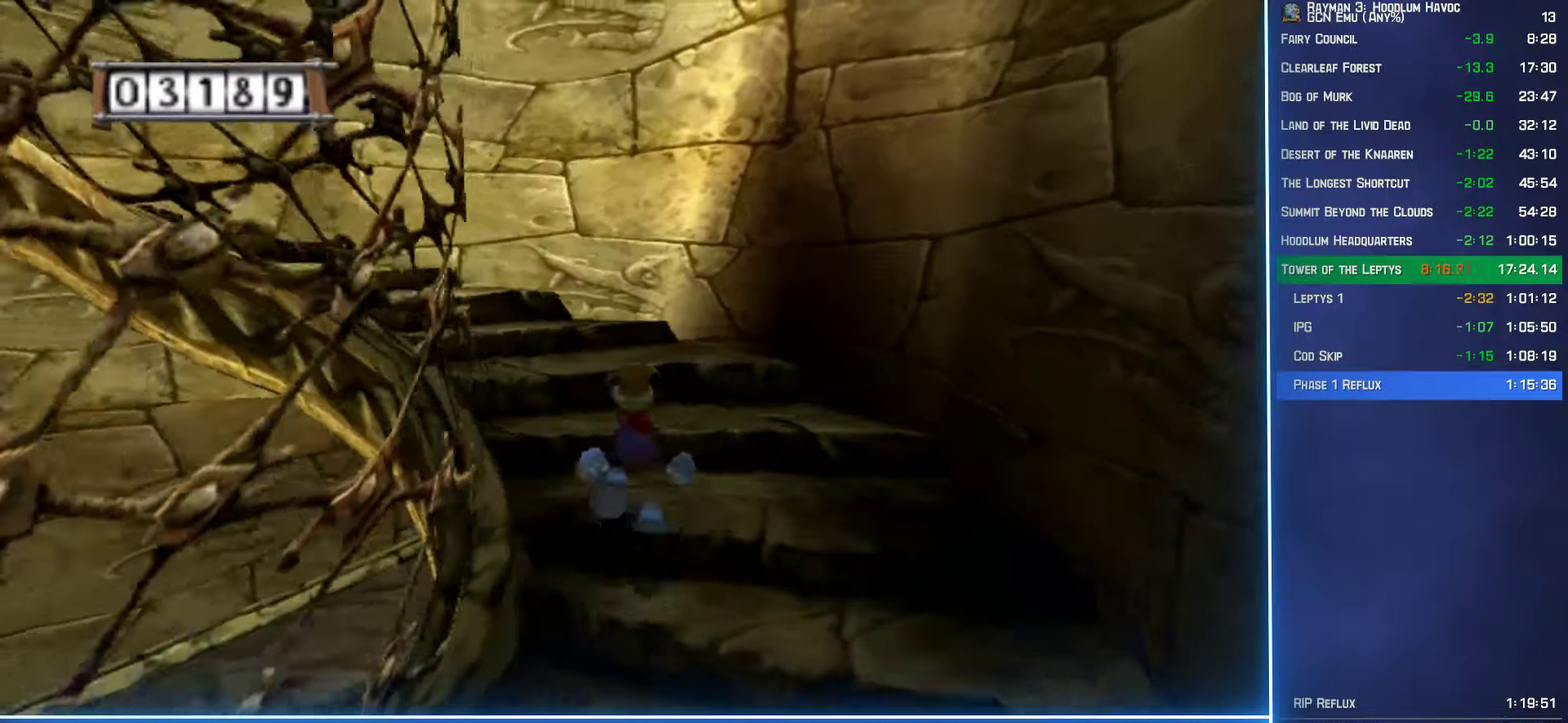
{"buttons": [], "left_stick": "up", "right_stick": "right", "events": []}
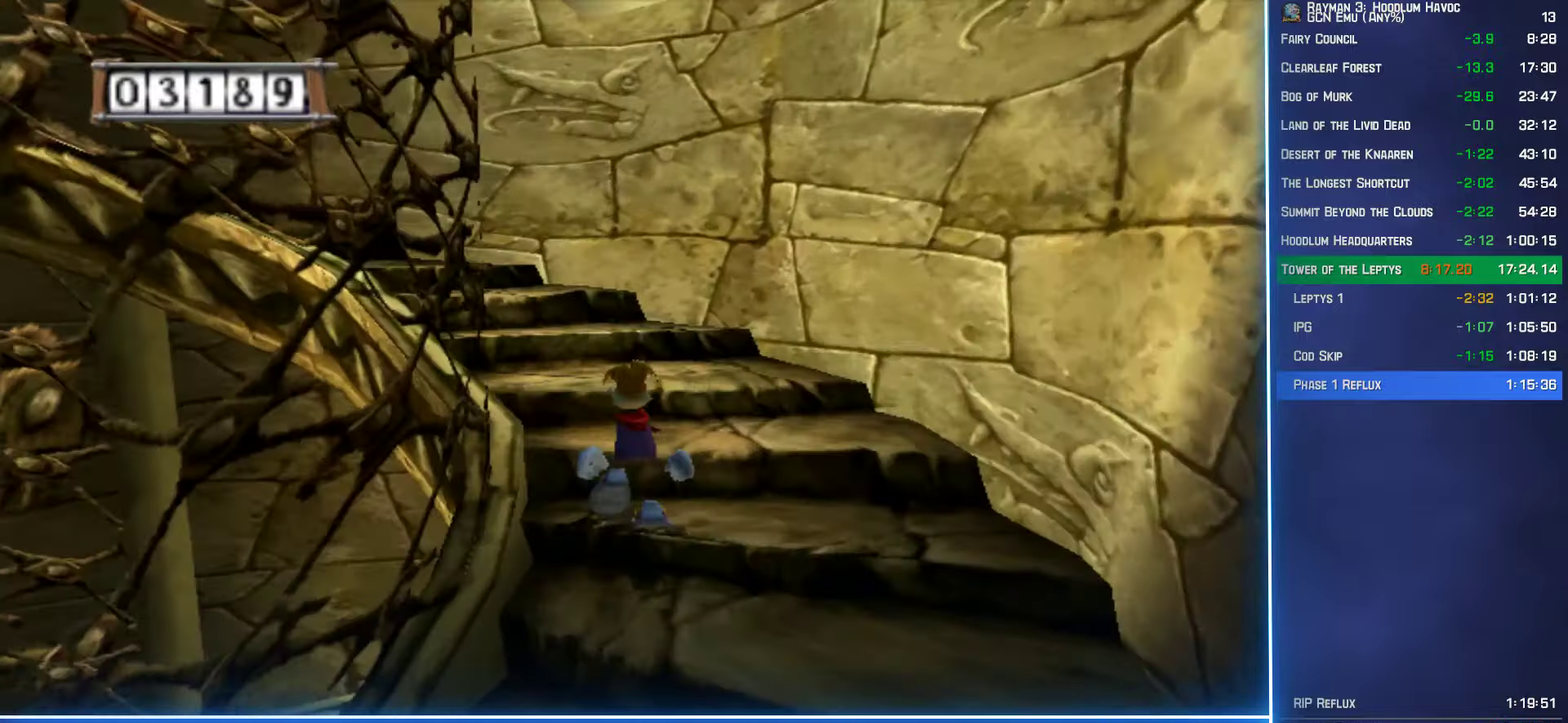
{"buttons": [], "left_stick": "up", "right_stick": "right", "events": []}
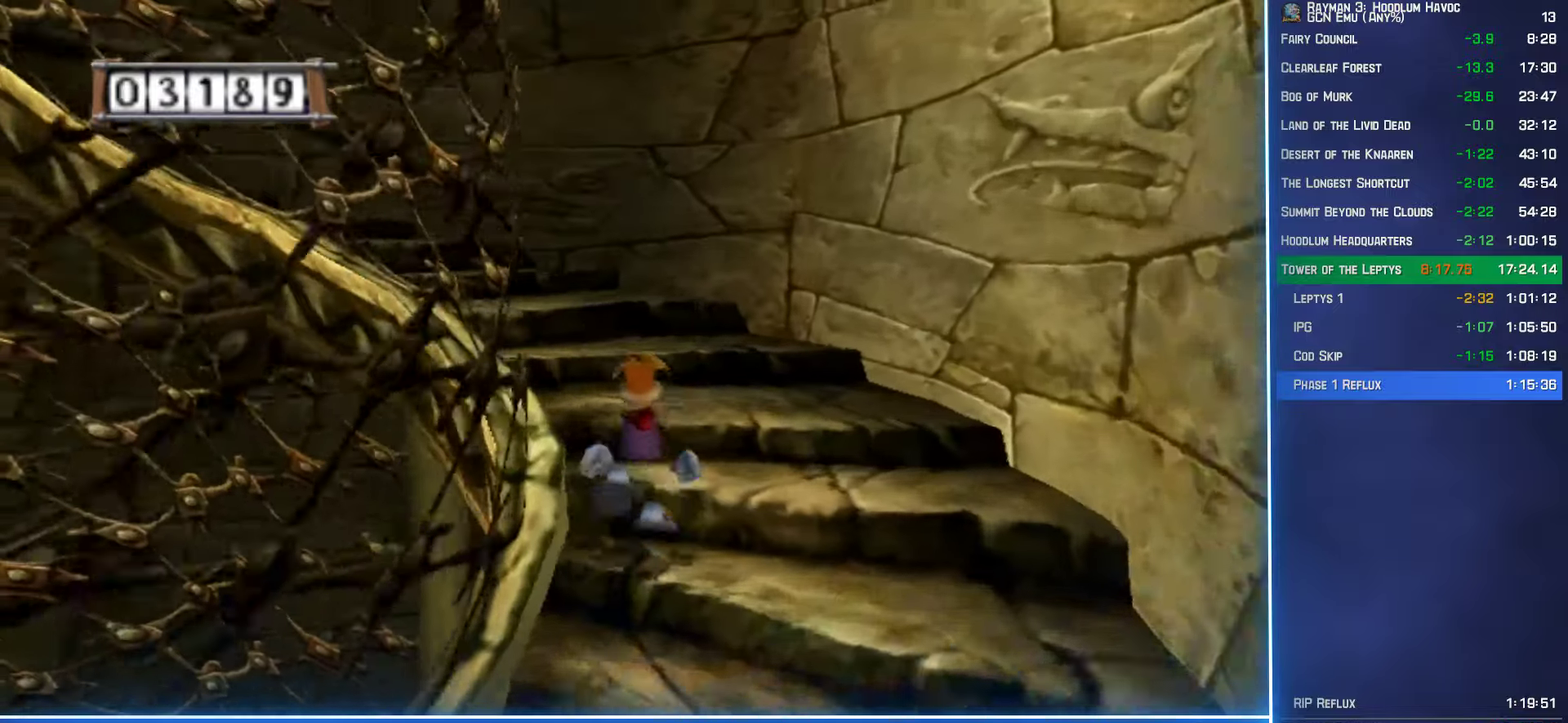
{"buttons": [], "left_stick": "up", "right_stick": "right", "events": []}
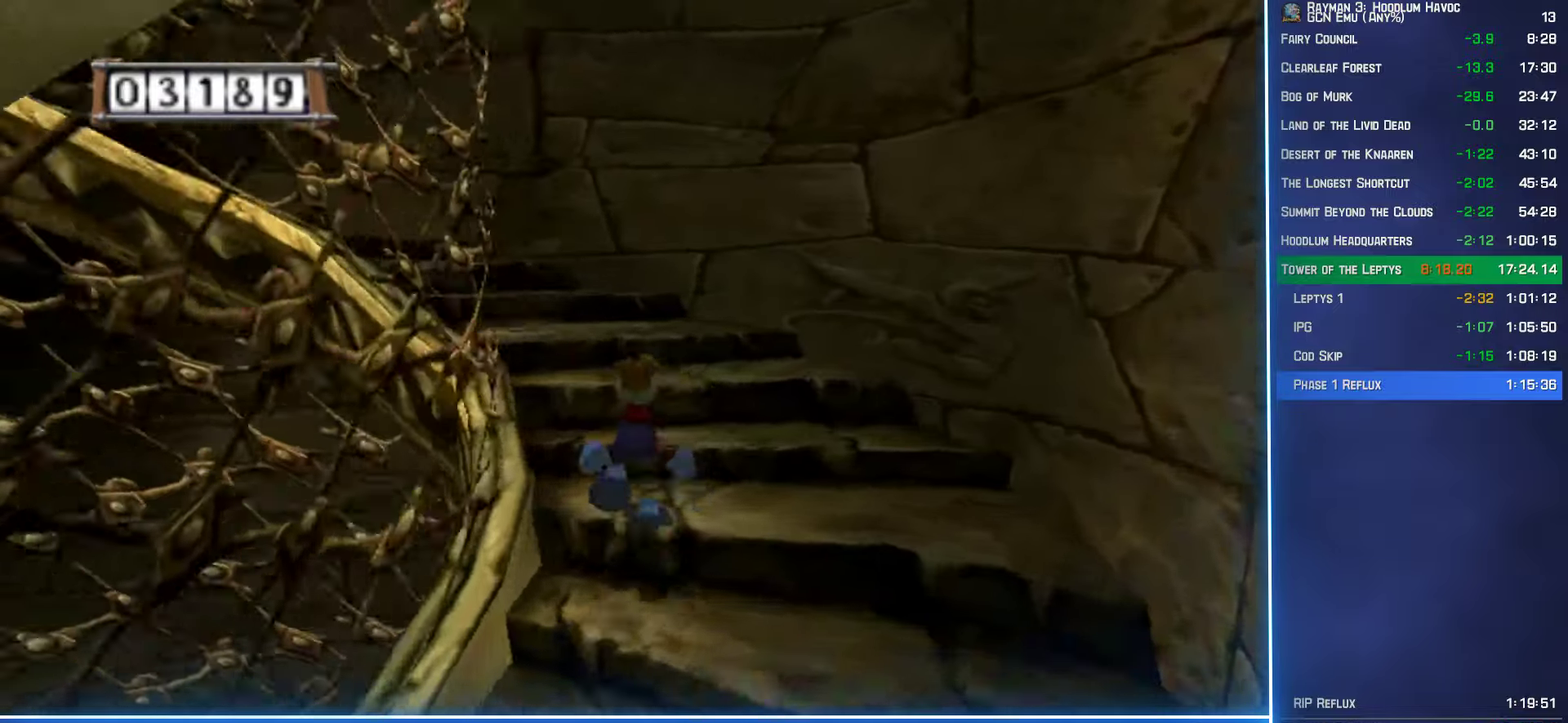
{"buttons": [], "left_stick": "up", "right_stick": "right", "events": []}
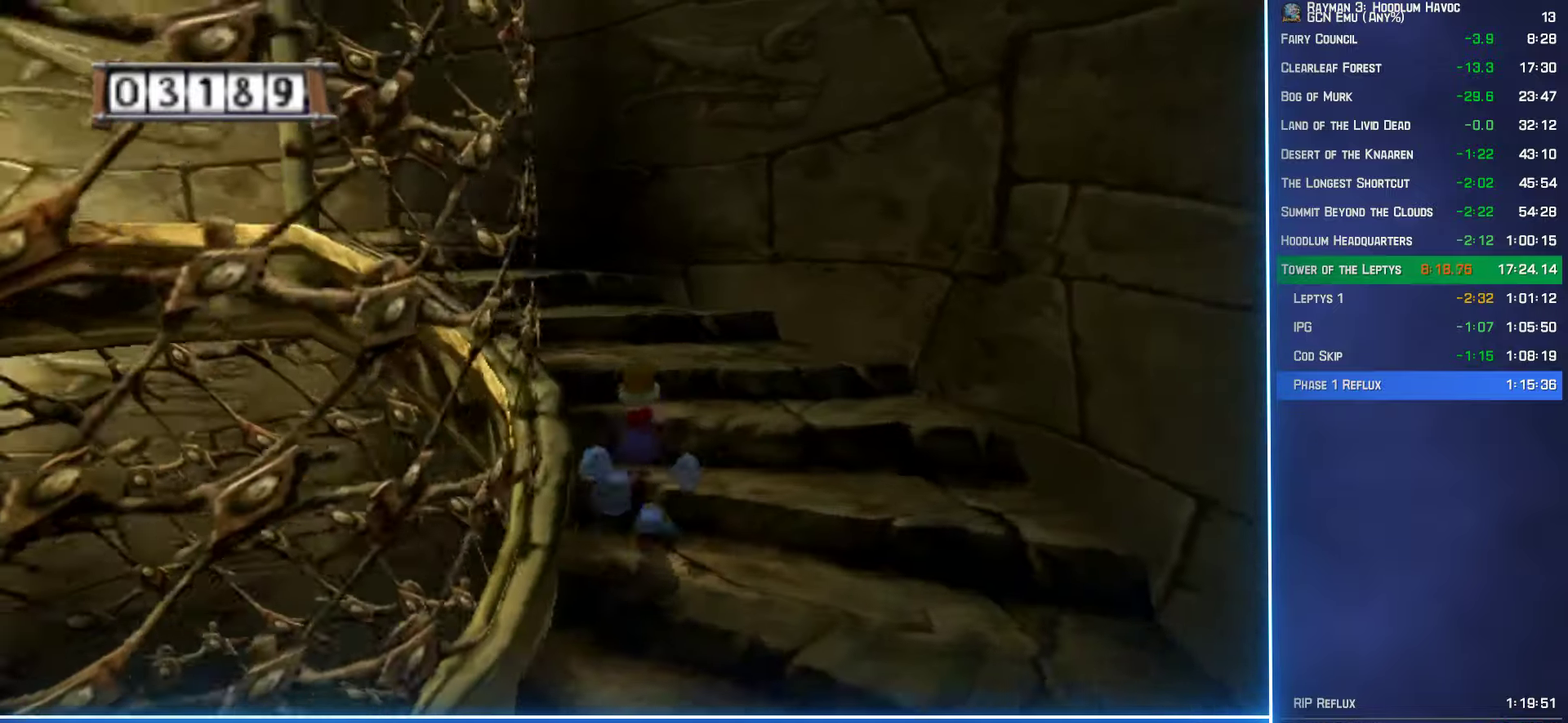
{"buttons": [], "left_stick": "up", "right_stick": "right", "events": []}
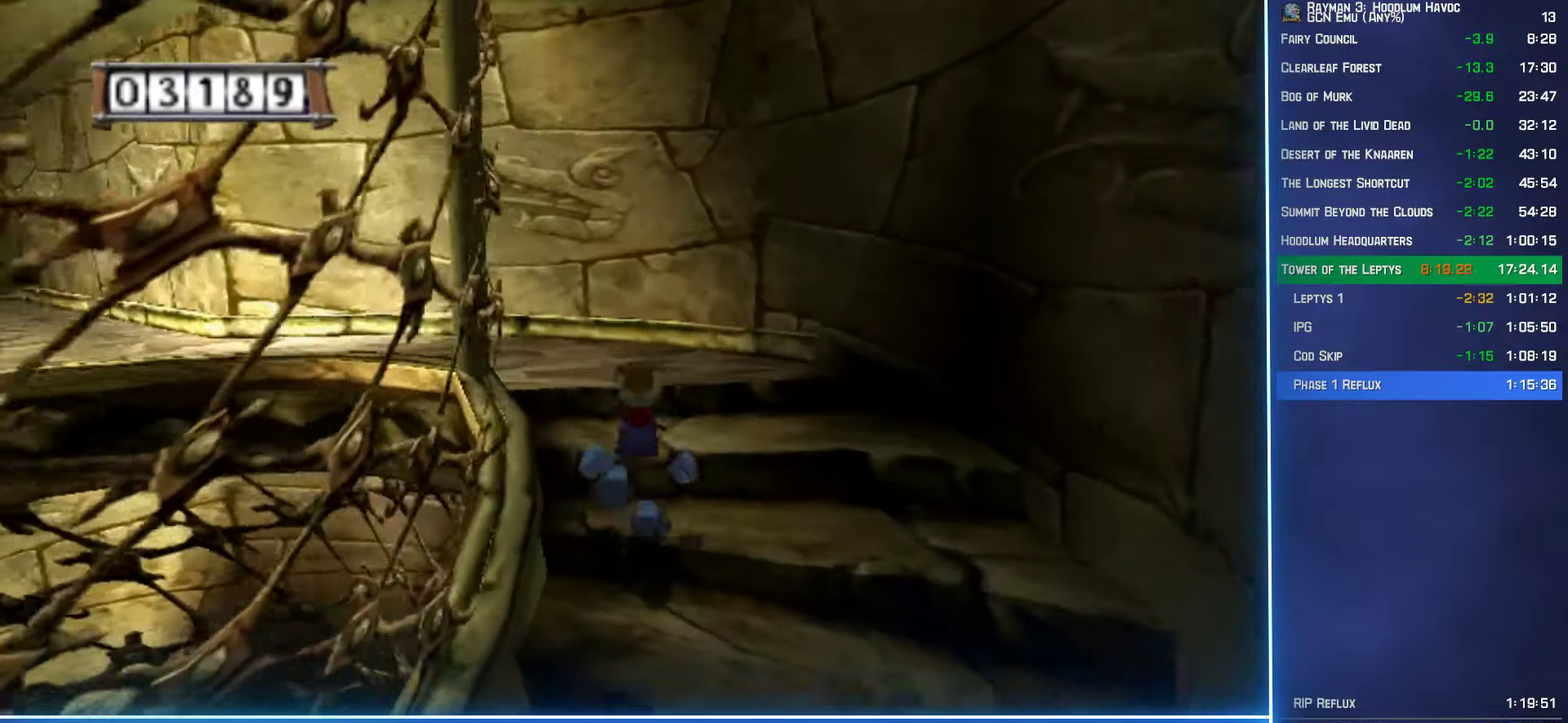
{"buttons": [], "left_stick": "up", "right_stick": "center", "events": [[484, "right_stick", "center"]]}
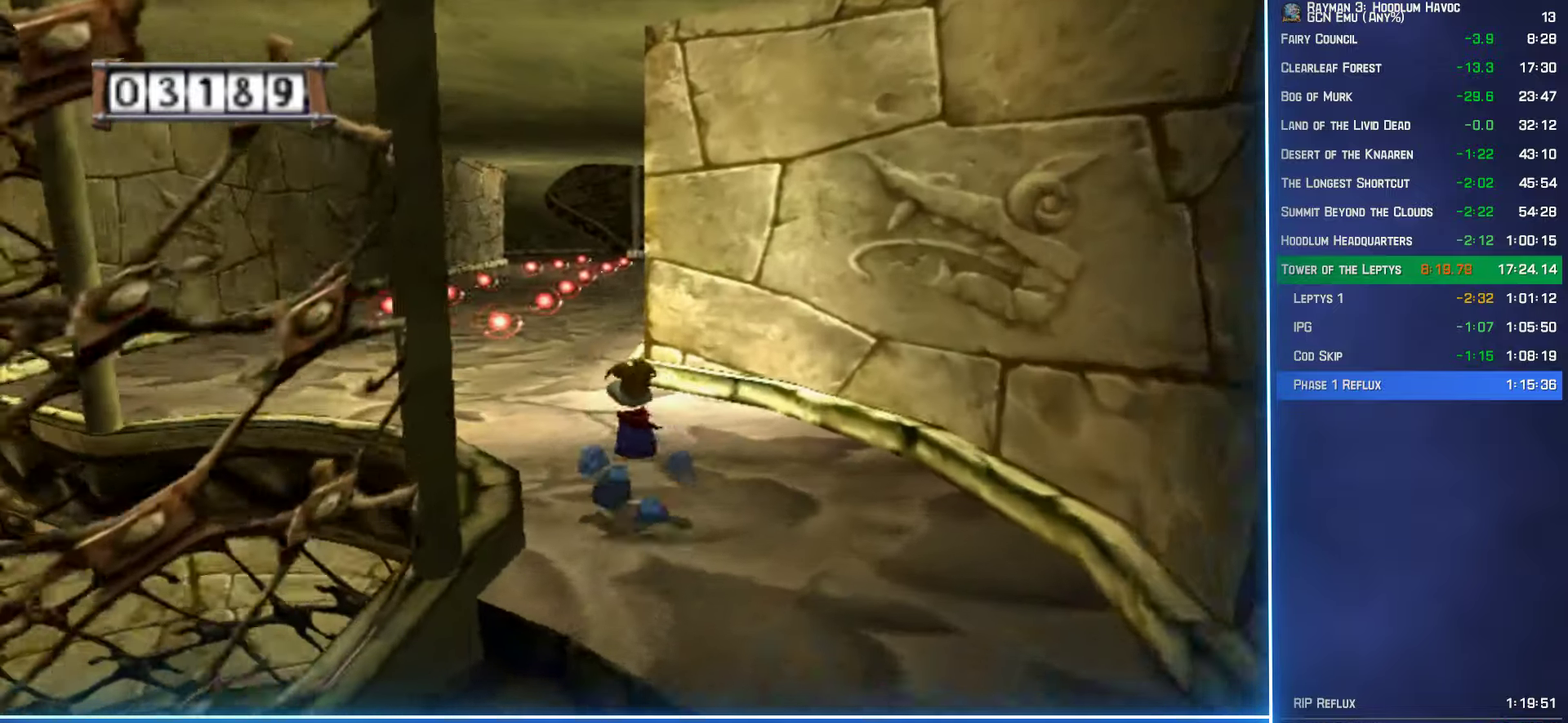
{"buttons": [], "left_stick": "up", "right_stick": "center", "events": []}
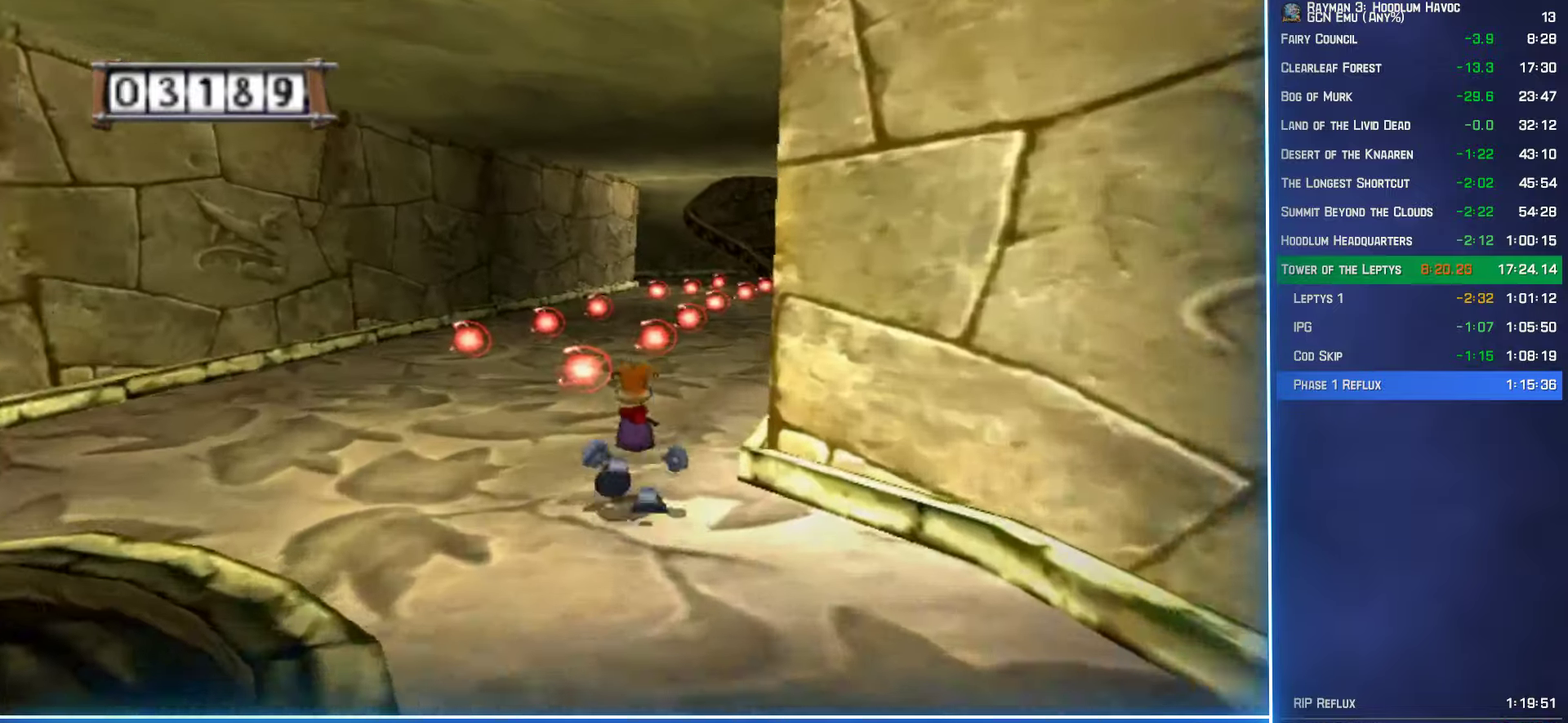
{"buttons": [], "left_stick": "up", "right_stick": "left", "events": [[317, "right_stick", "left"]]}
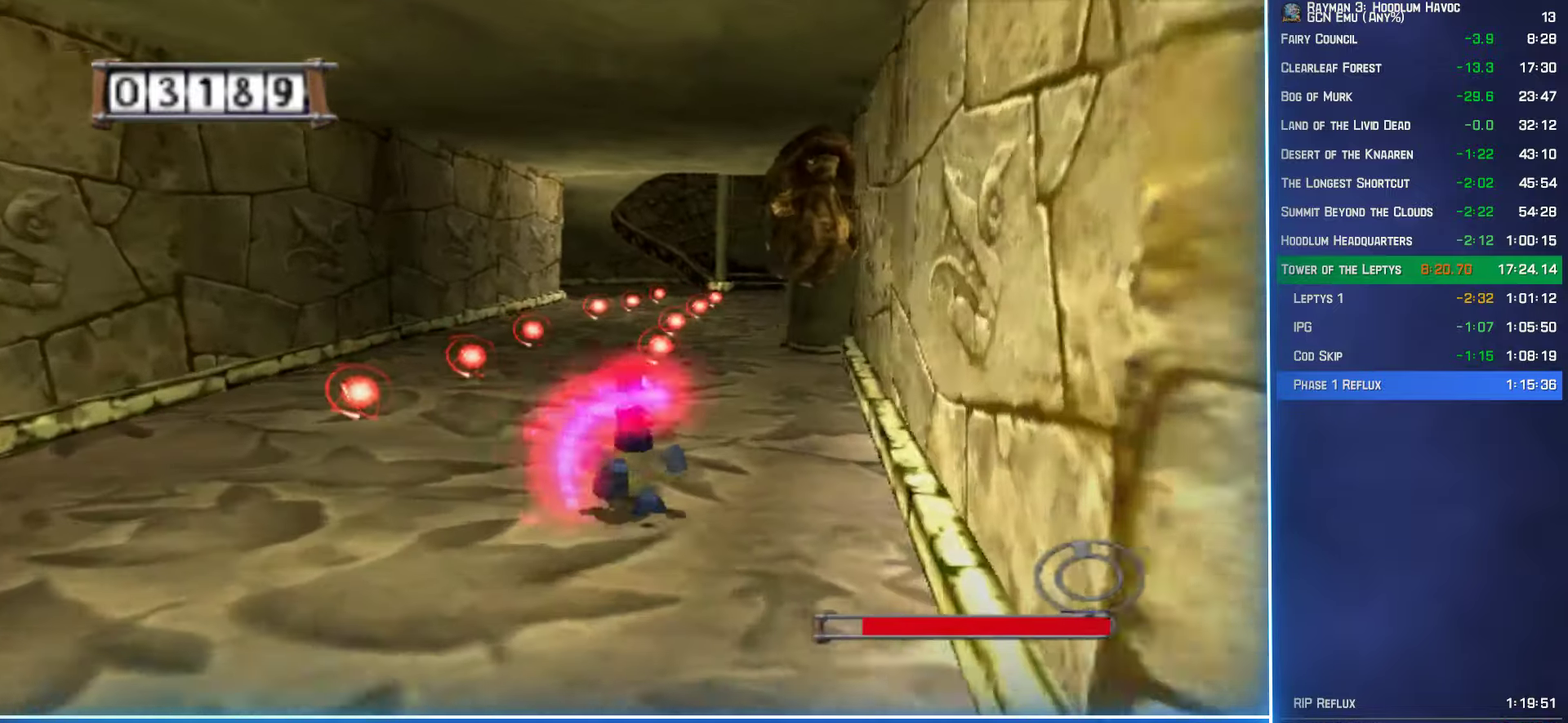
{"buttons": [], "left_stick": "up", "right_stick": "center", "events": [[17, "right_stick", "center"]]}
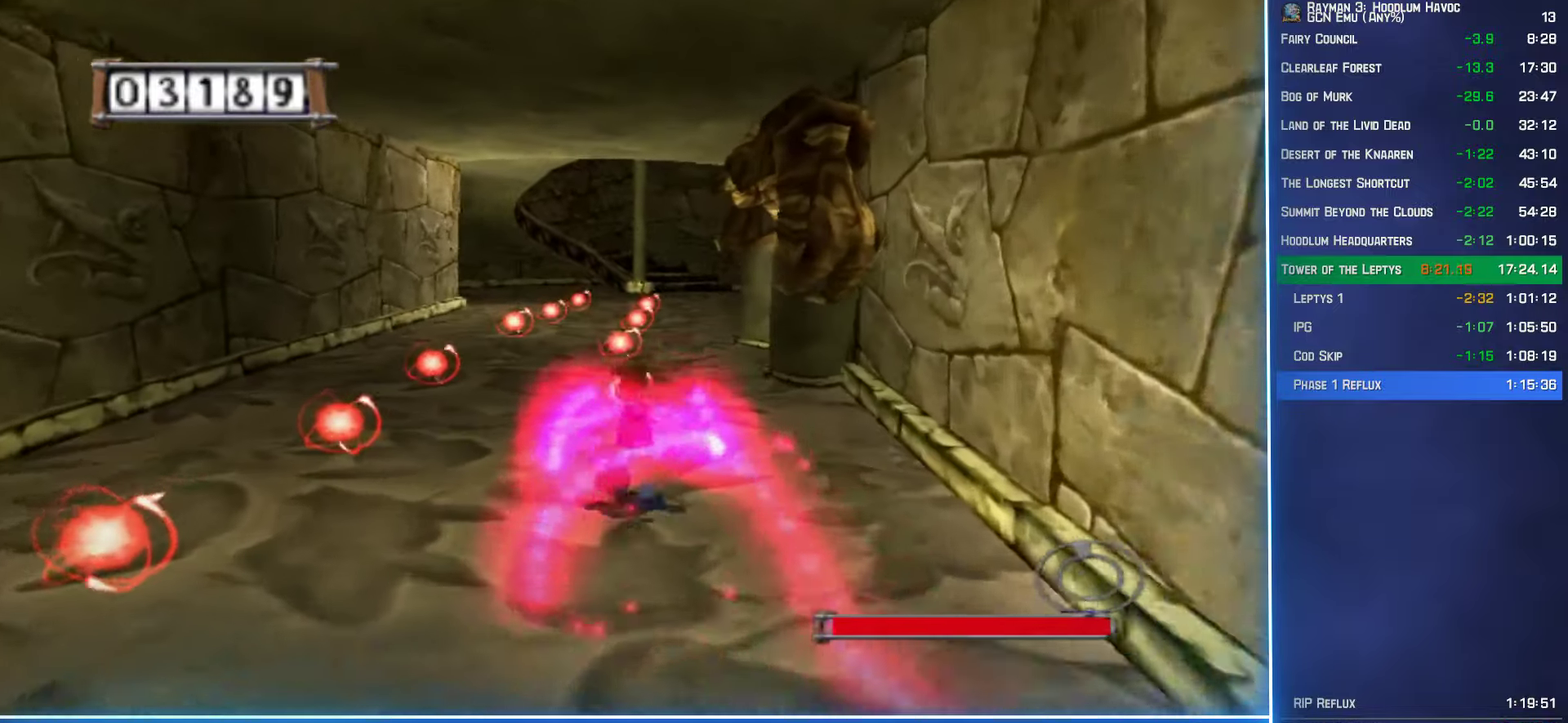
{"buttons": [], "left_stick": "up", "right_stick": "center", "events": []}
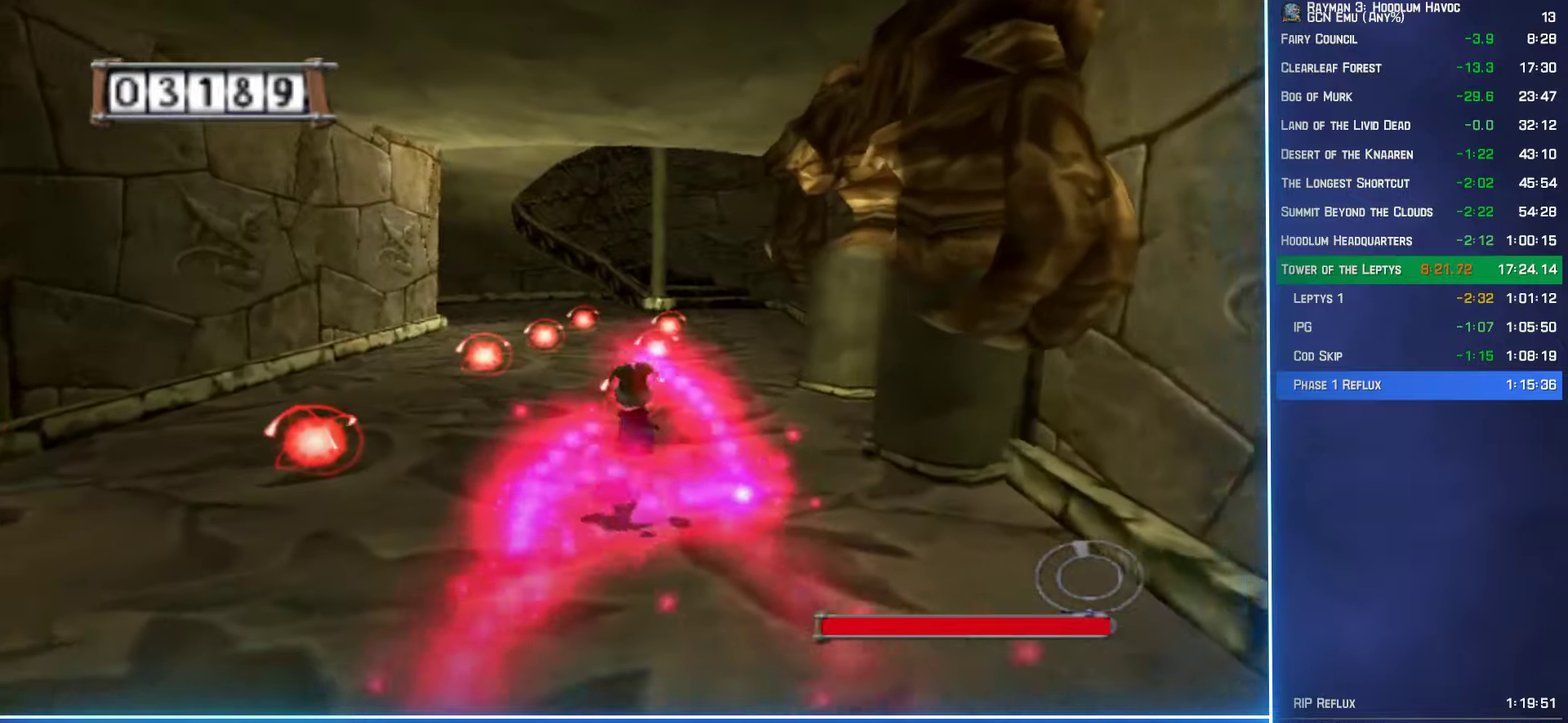
{"buttons": [], "left_stick": "up", "right_stick": "center", "events": []}
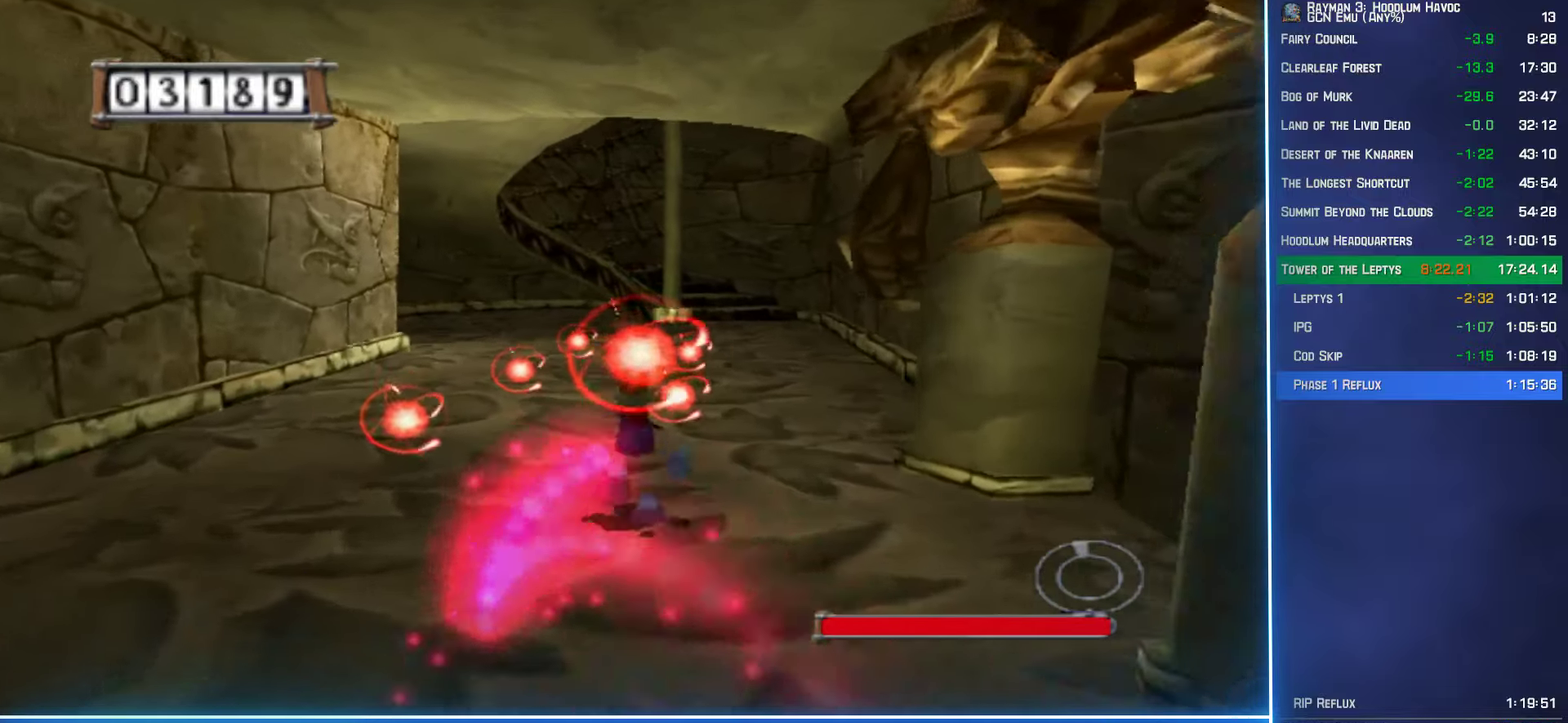
{"buttons": [], "left_stick": "up", "right_stick": "center", "events": []}